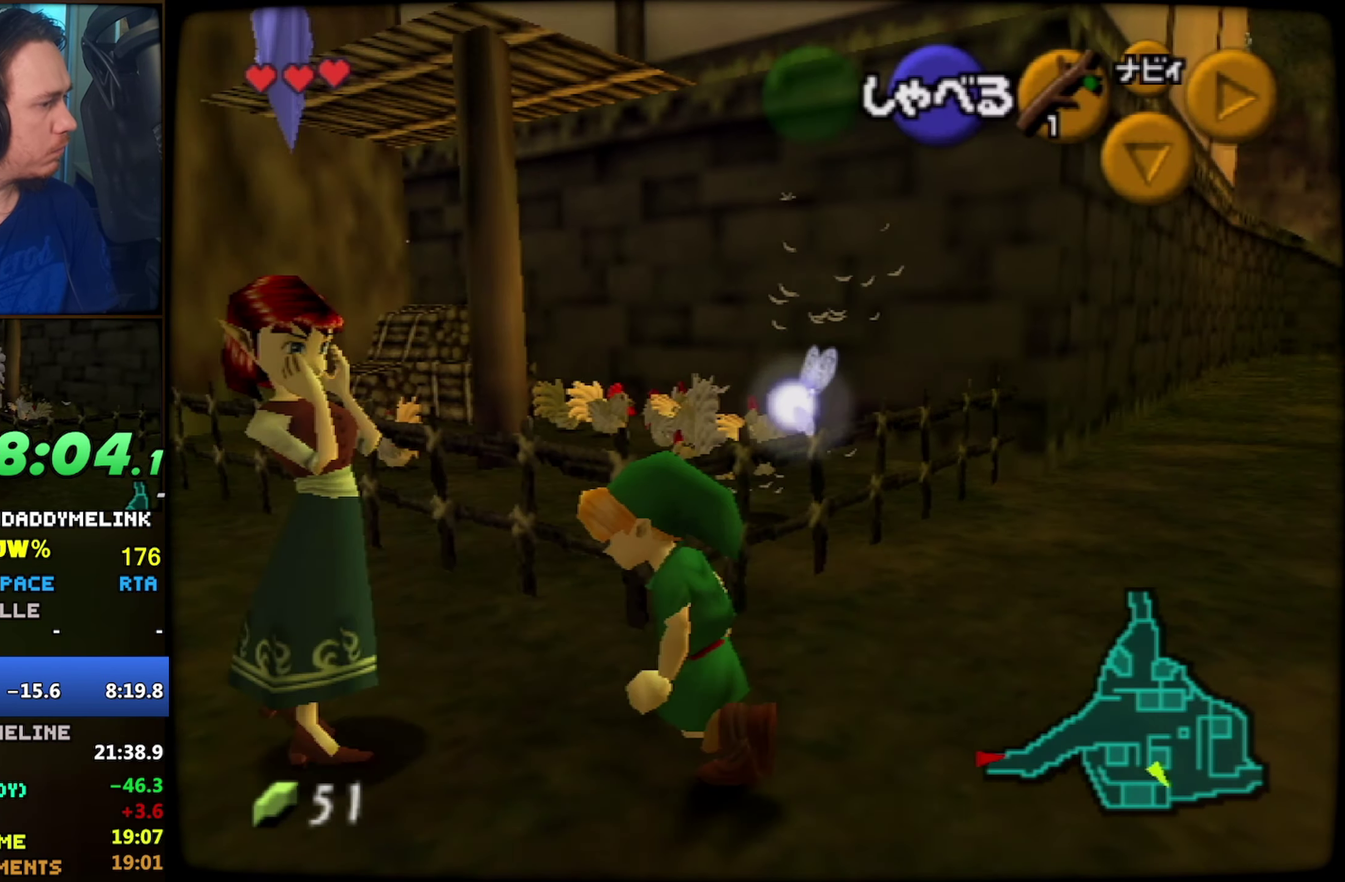
Gameplay with a controller (Nintendo layout); each line is a JSON object with the inputs held at the frame after it. "events" lists button and stick changes between this image and that frame as [ms after this image, input, new state], when the widget could be followed in between. Not read: L3 R3.
{"buttons": [], "left_stick": "center"}
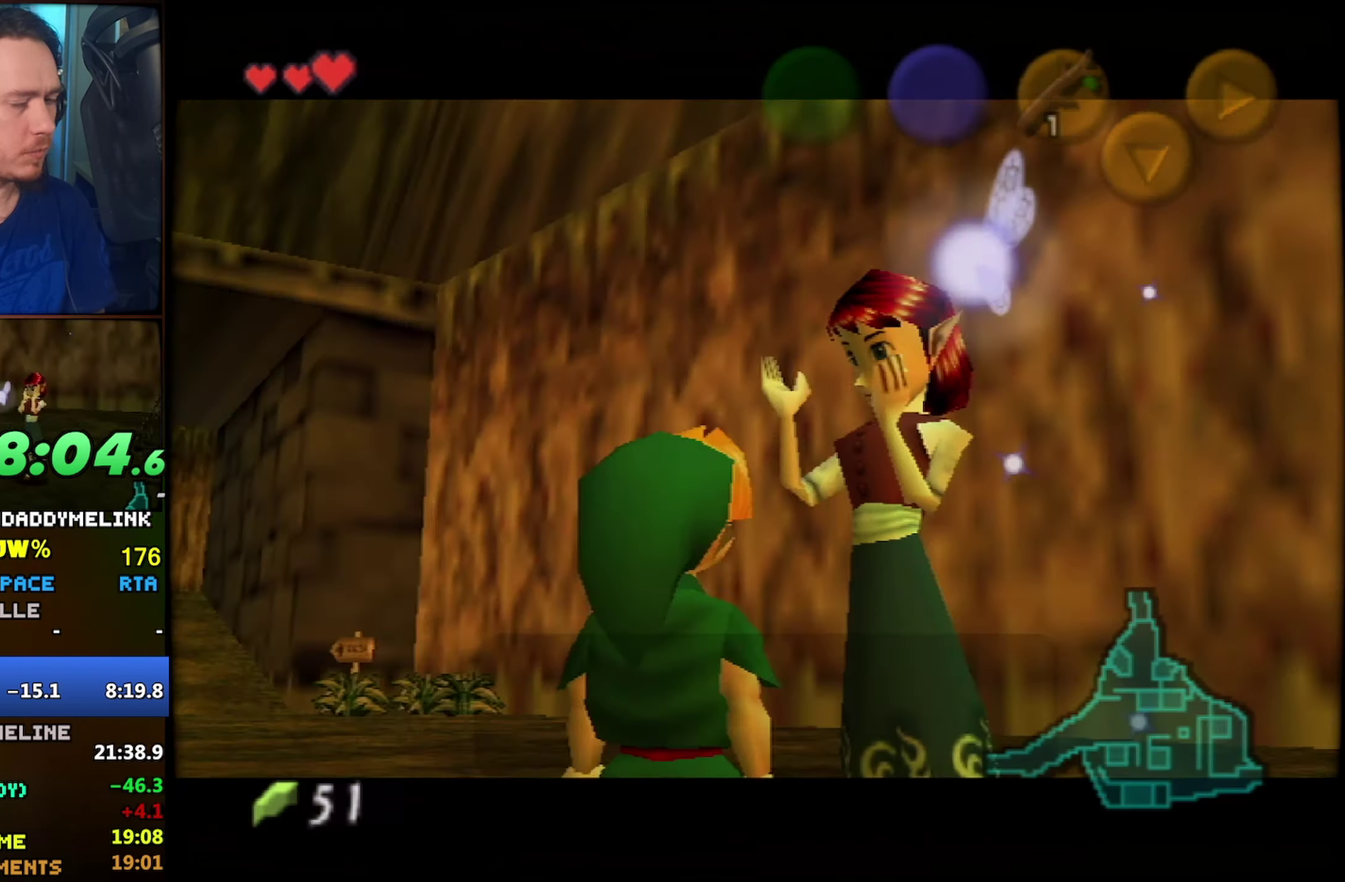
{"buttons": ["B"], "left_stick": "center", "events": [[50, "A", "down"], [100, "A", "up"], [200, "A", "down"], [250, "A", "up"], [316, "B", "down"], [400, "A", "down"], [450, "A", "up"]]}
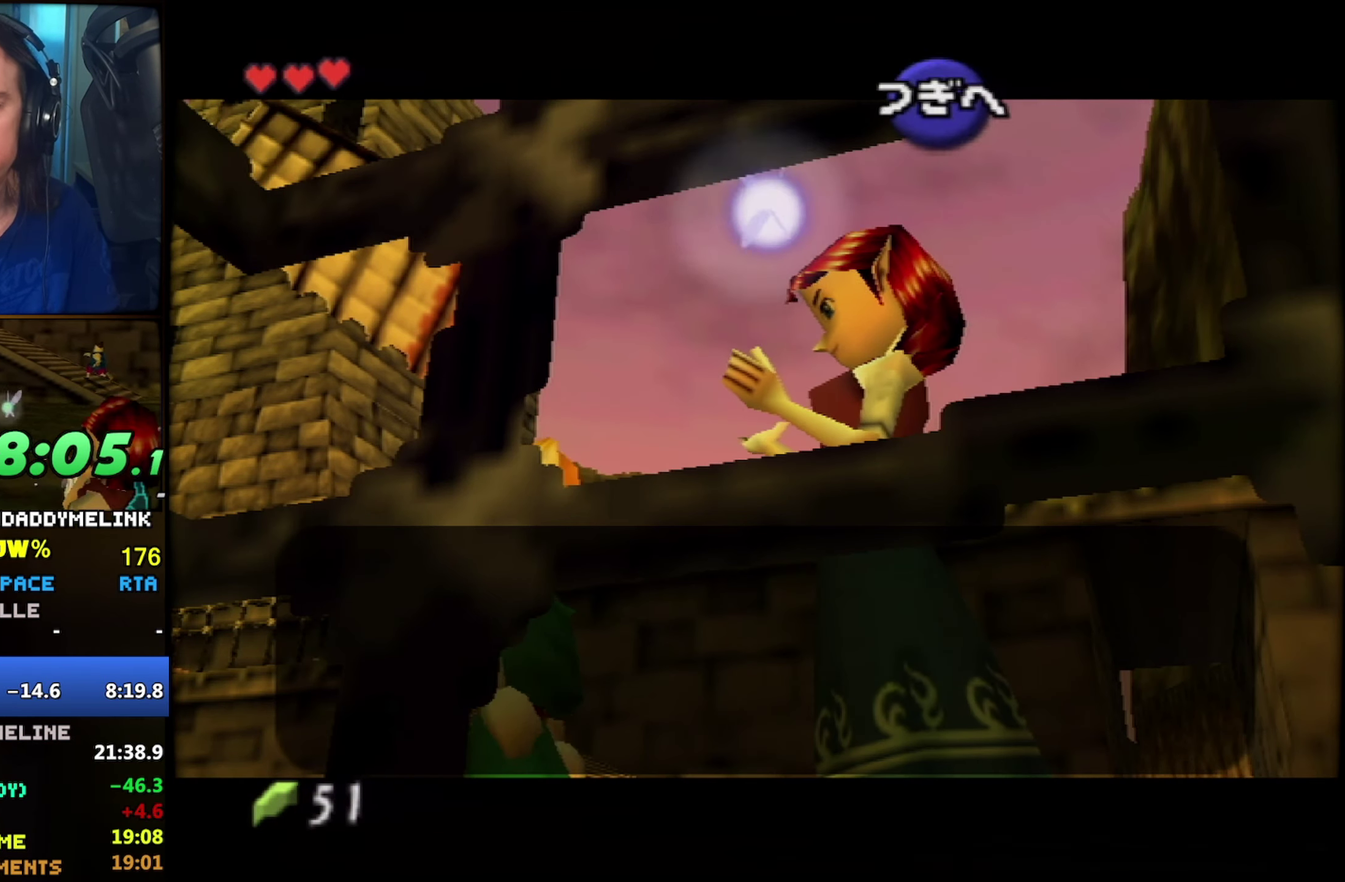
{"buttons": ["A"], "left_stick": "center", "events": [[367, "A", "down"], [383, "B", "up"], [433, "A", "up"], [450, "B", "down"], [500, "A", "down"], [500, "B", "up"]]}
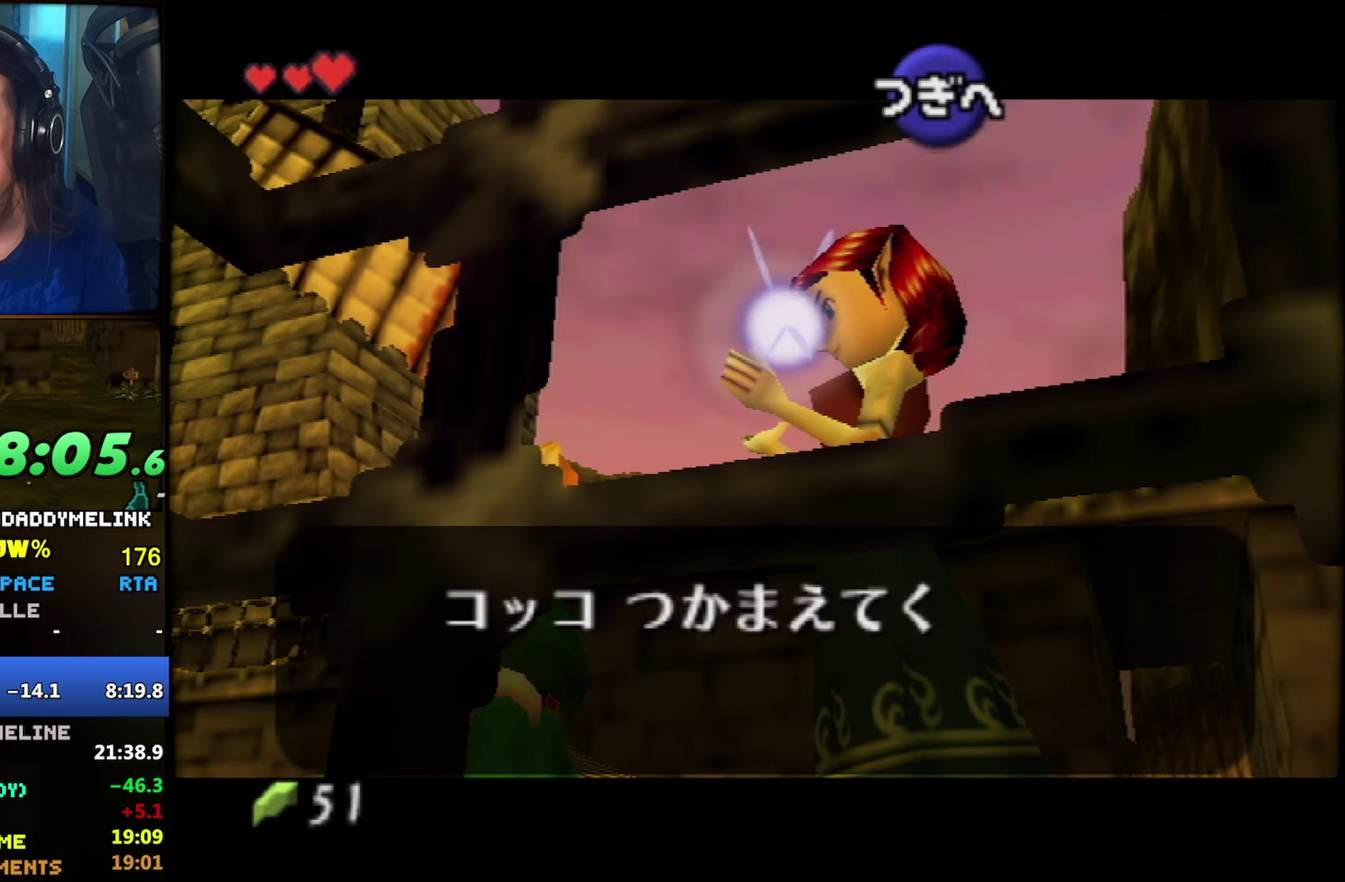
{"buttons": [], "left_stick": "center", "events": [[50, "B", "down"], [100, "B", "up"], [150, "A", "up"], [383, "B", "down"], [433, "B", "up"]]}
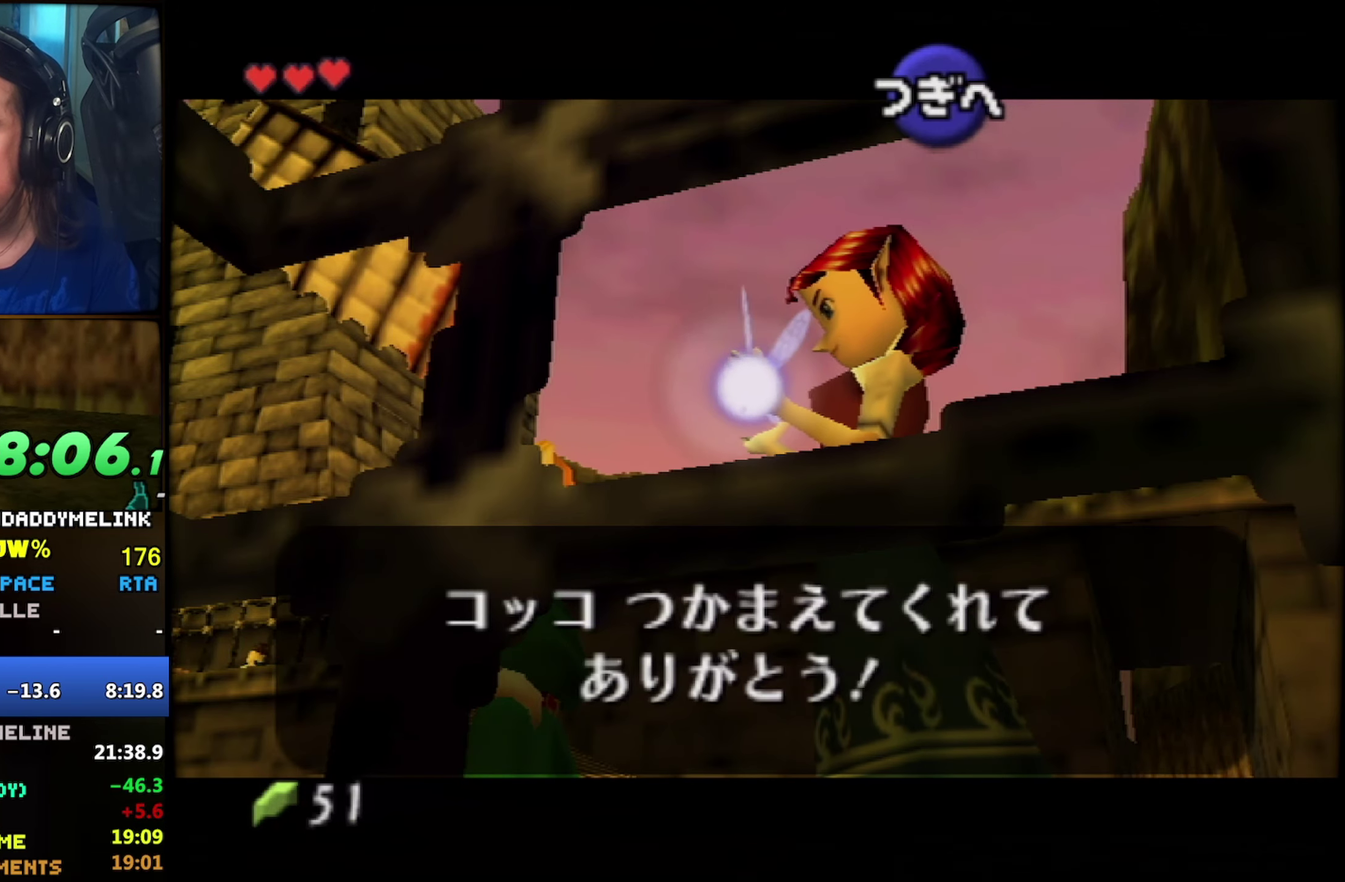
{"buttons": ["A"], "left_stick": "center"}
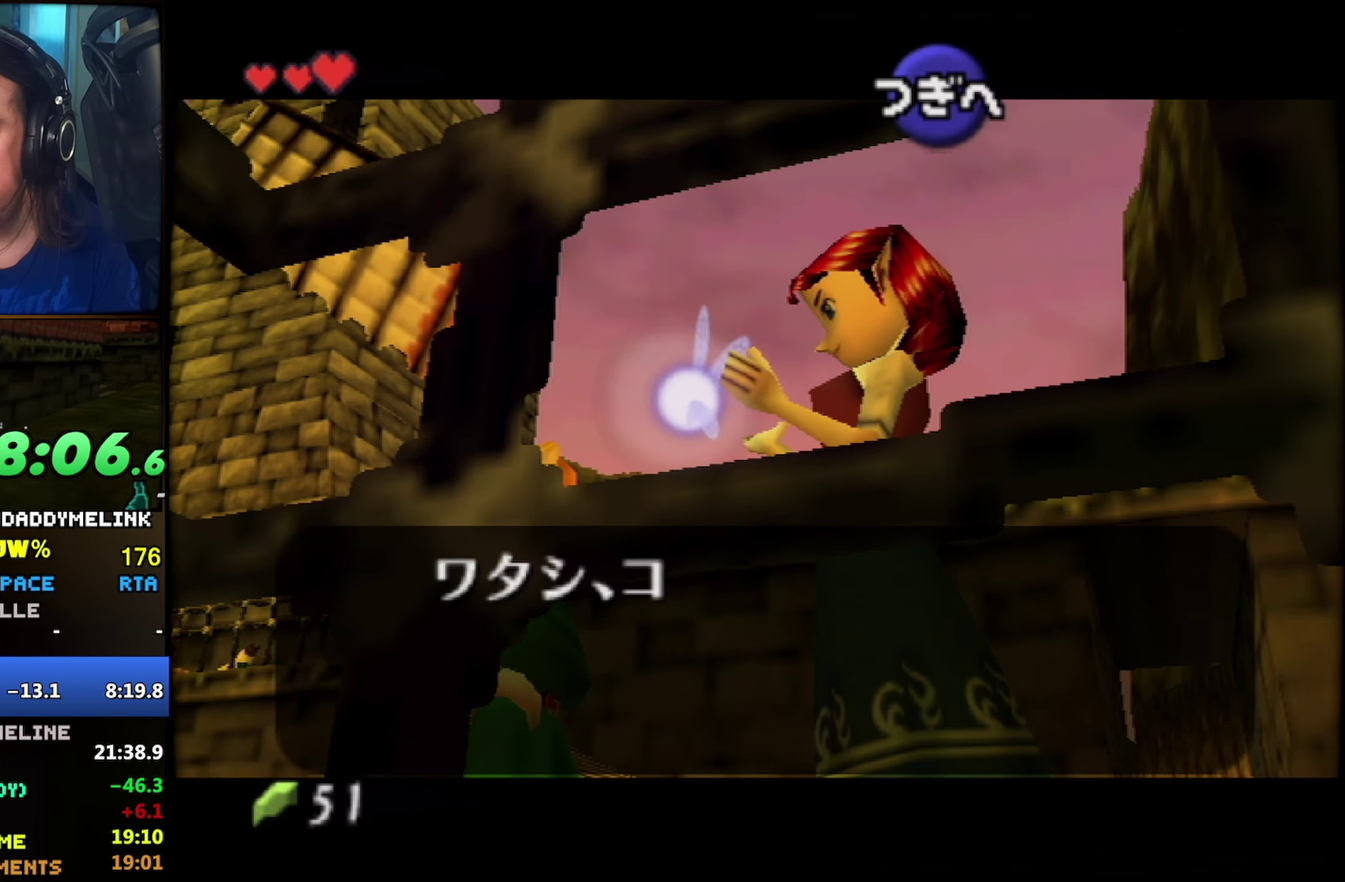
{"buttons": [], "left_stick": "center"}
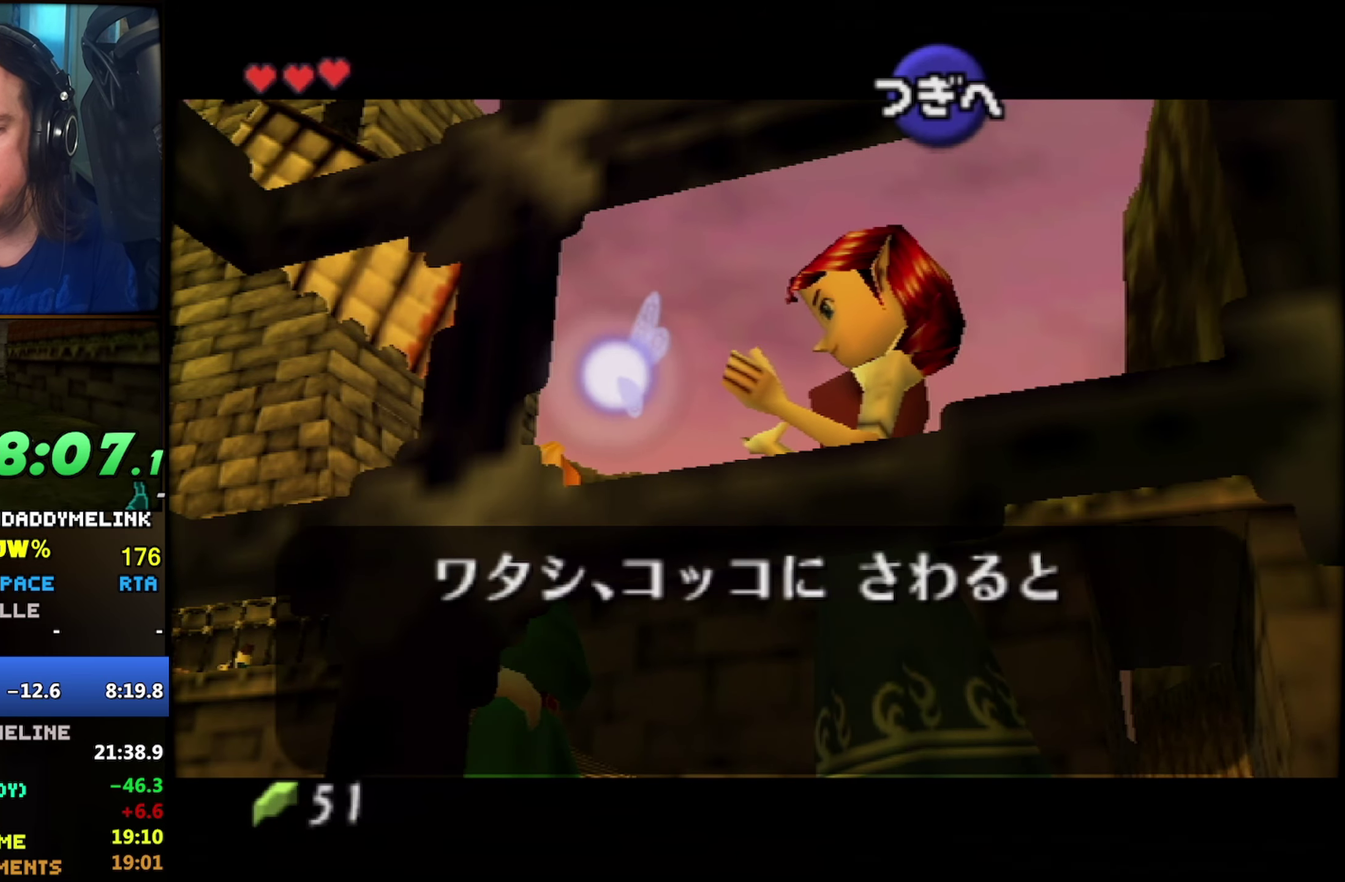
{"buttons": ["B"], "left_stick": "center", "events": [[50, "A", "down"], [117, "A", "up"], [217, "B", "down"], [400, "A", "down"], [400, "B", "up"], [450, "A", "up"], [467, "B", "down"]]}
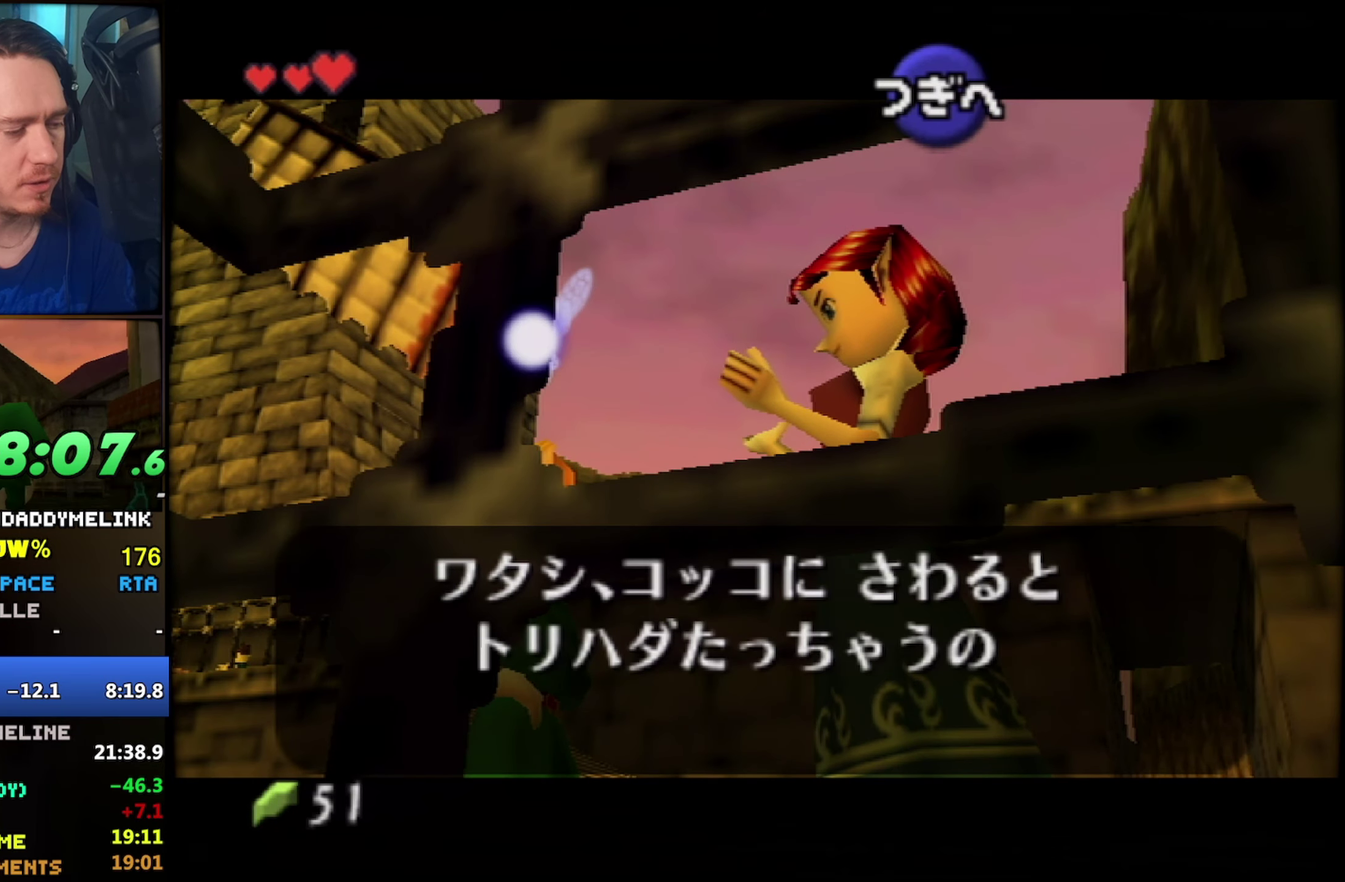
{"buttons": ["B"], "left_stick": "center", "events": [[17, "A", "down"], [17, "B", "up"], [67, "A", "up"], [83, "B", "down"], [133, "A", "down"], [133, "B", "up"], [183, "A", "up"], [250, "A", "down"], [383, "A", "up"], [500, "B", "down"]]}
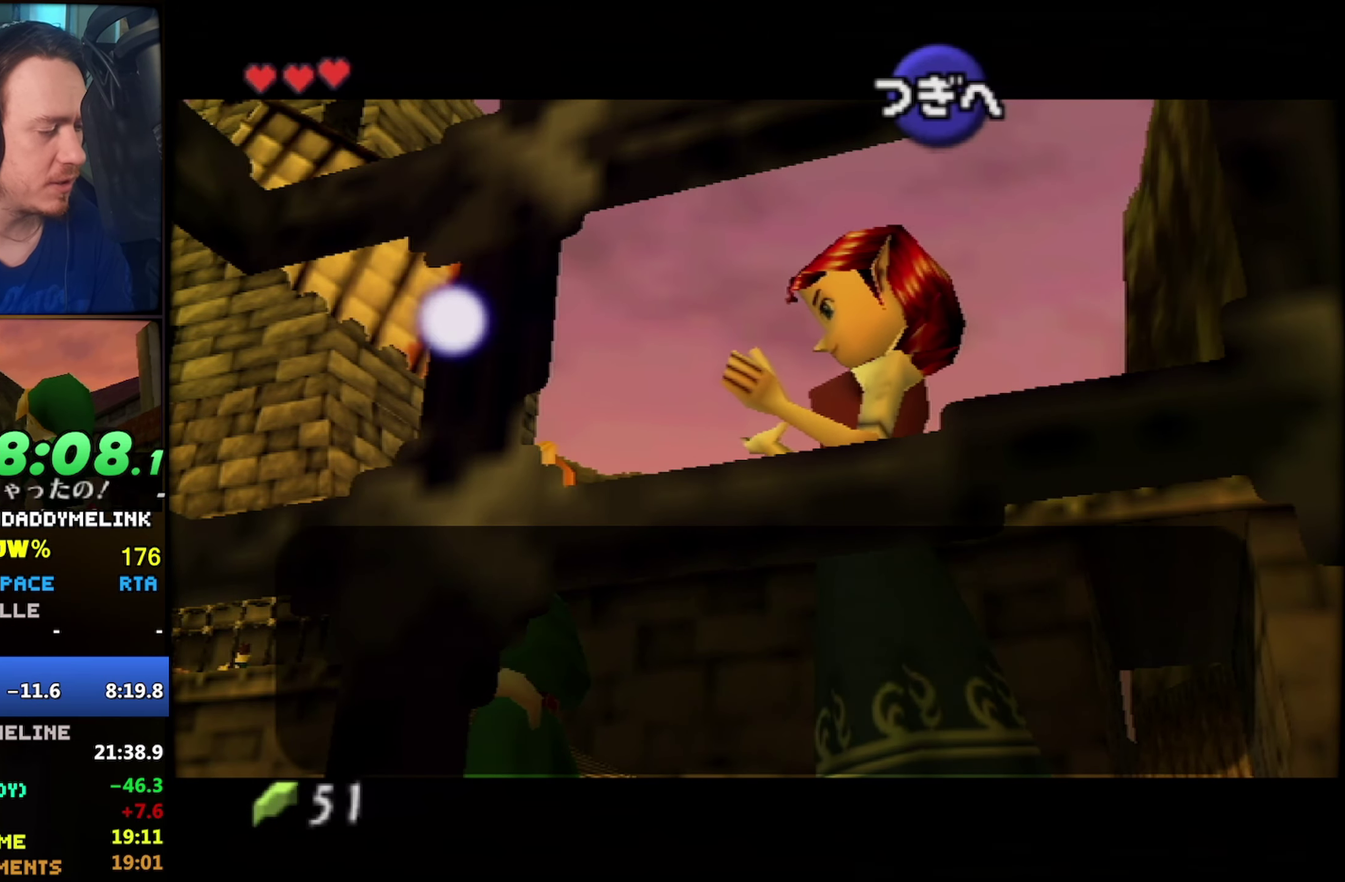
{"buttons": [], "left_stick": "center", "events": [[50, "A", "down"], [50, "B", "up"], [100, "A", "up"], [117, "B", "down"], [183, "B", "up"], [367, "B", "down"], [450, "B", "up"]]}
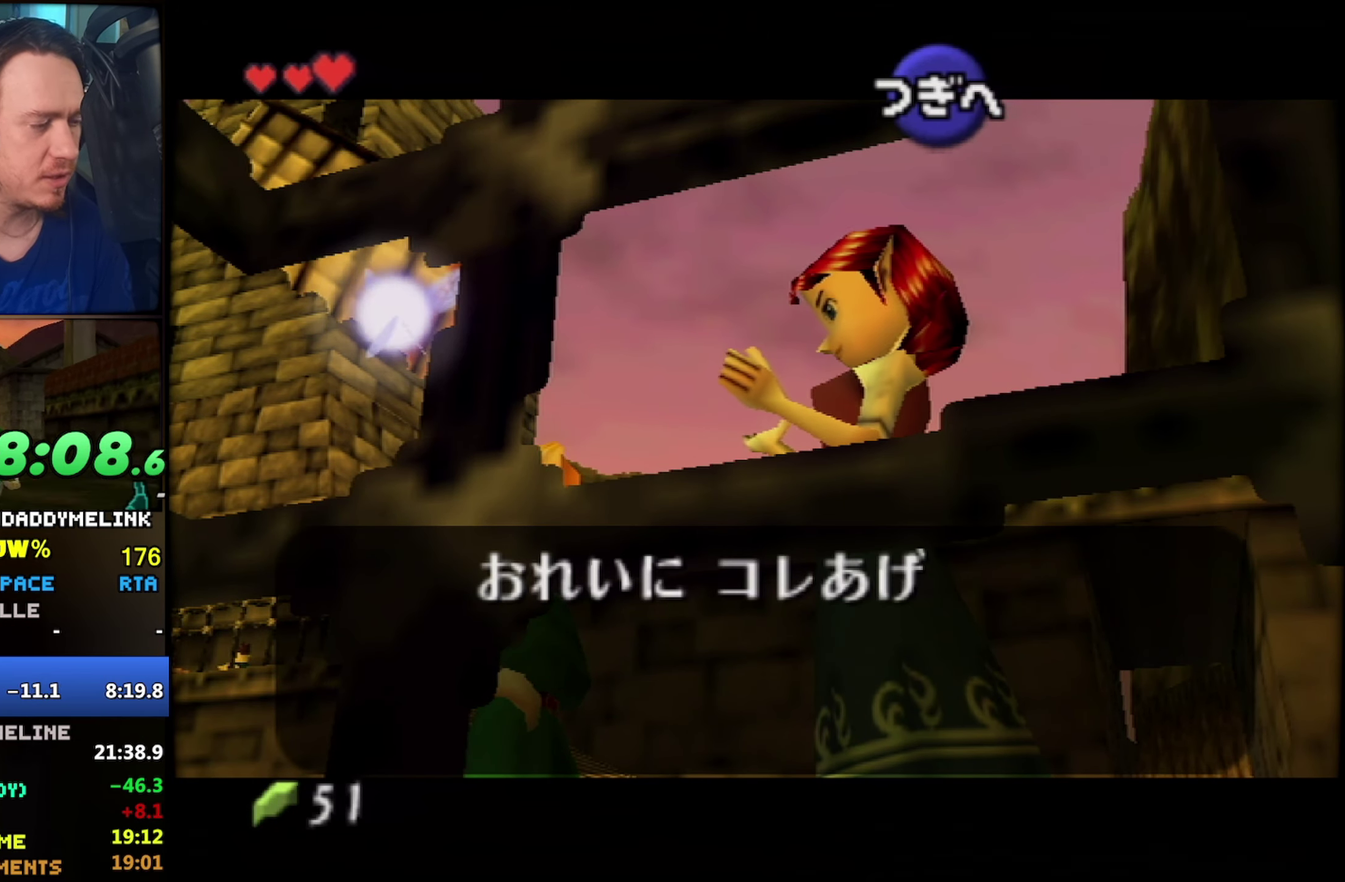
{"buttons": ["B"], "left_stick": "center", "events": [[33, "A", "down"], [100, "A", "up"], [167, "A", "down"], [217, "A", "up"], [267, "A", "down"], [333, "A", "up"], [400, "A", "down"], [467, "A", "up"], [467, "B", "down"]]}
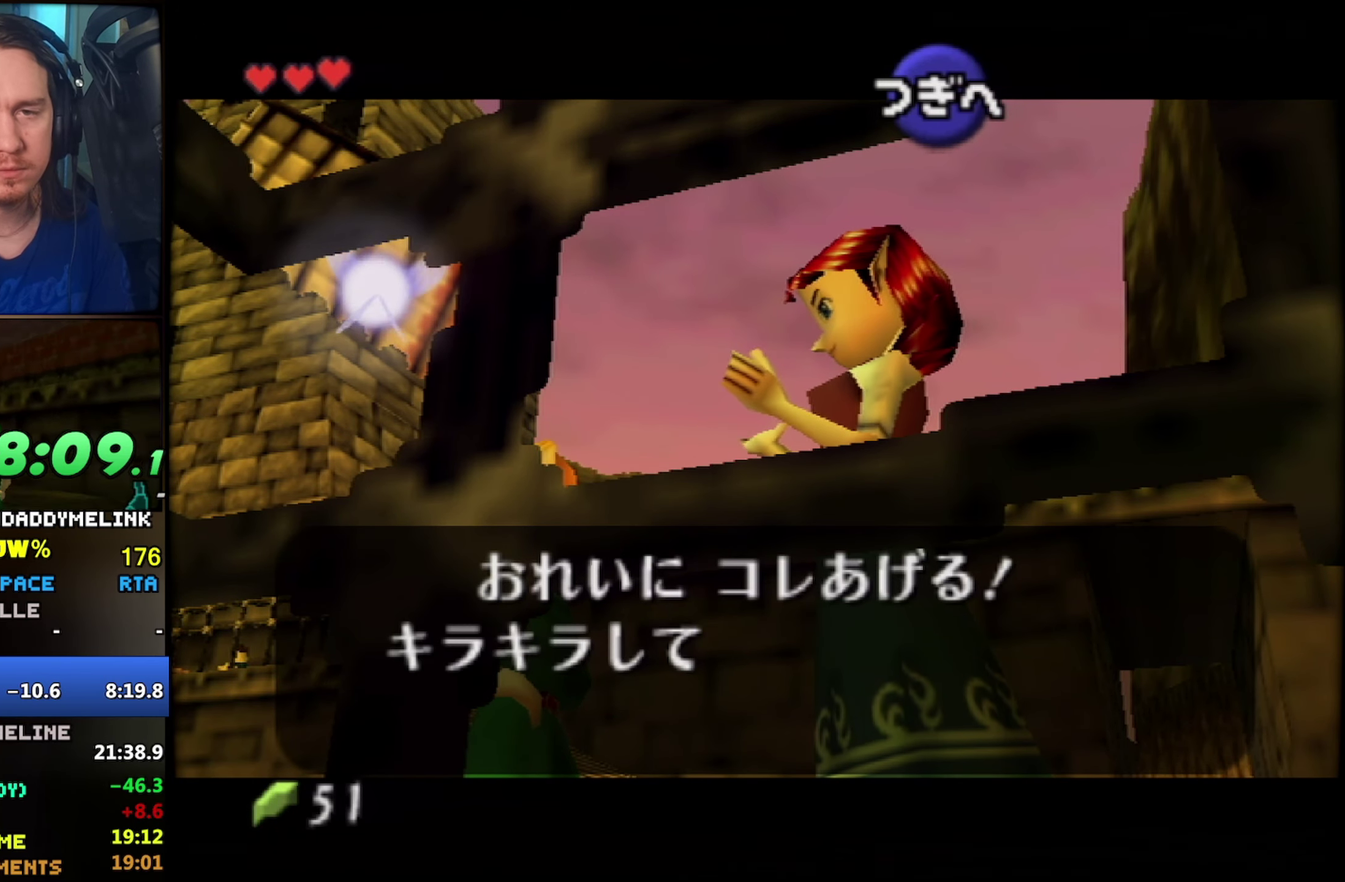
{"buttons": ["A"], "left_stick": "center", "events": [[17, "A", "down"], [17, "B", "up"], [83, "B", "down"], [150, "B", "up"], [183, "A", "up"], [200, "B", "down"], [250, "A", "down"], [250, "B", "up"], [300, "A", "up"], [300, "B", "down"], [367, "A", "down"], [367, "B", "up"], [433, "A", "up"], [450, "B", "down"], [483, "A", "down"], [500, "B", "up"]]}
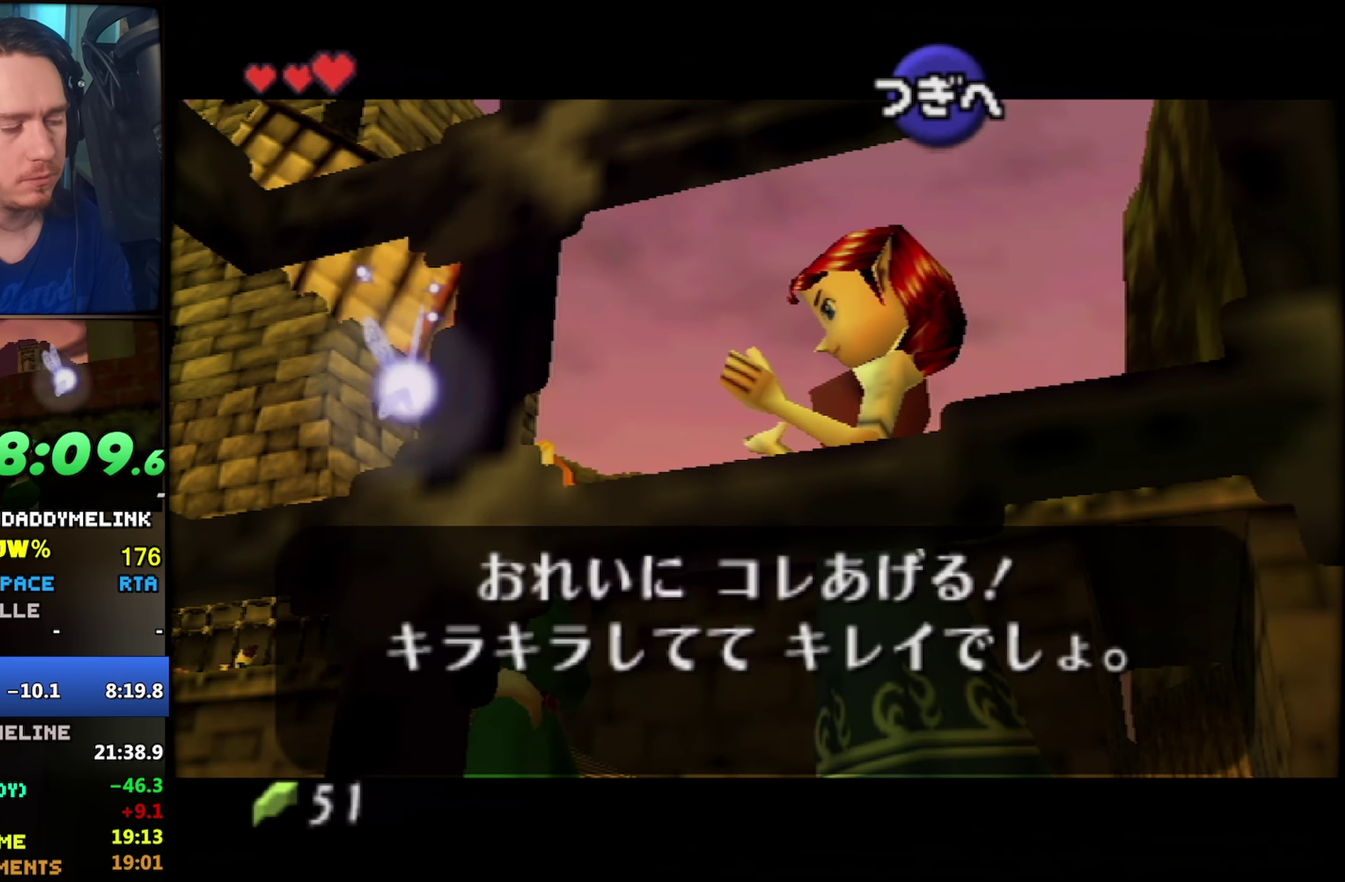
{"buttons": ["B"], "left_stick": "center", "events": [[33, "A", "up"], [50, "B", "down"], [83, "A", "down"], [100, "B", "up"], [150, "A", "up"], [150, "B", "down"], [200, "A", "down"], [200, "B", "up"], [250, "A", "up"], [267, "B", "down"], [317, "A", "down"], [317, "B", "up"], [367, "A", "up"], [417, "A", "down"], [467, "A", "up"], [483, "B", "down"]]}
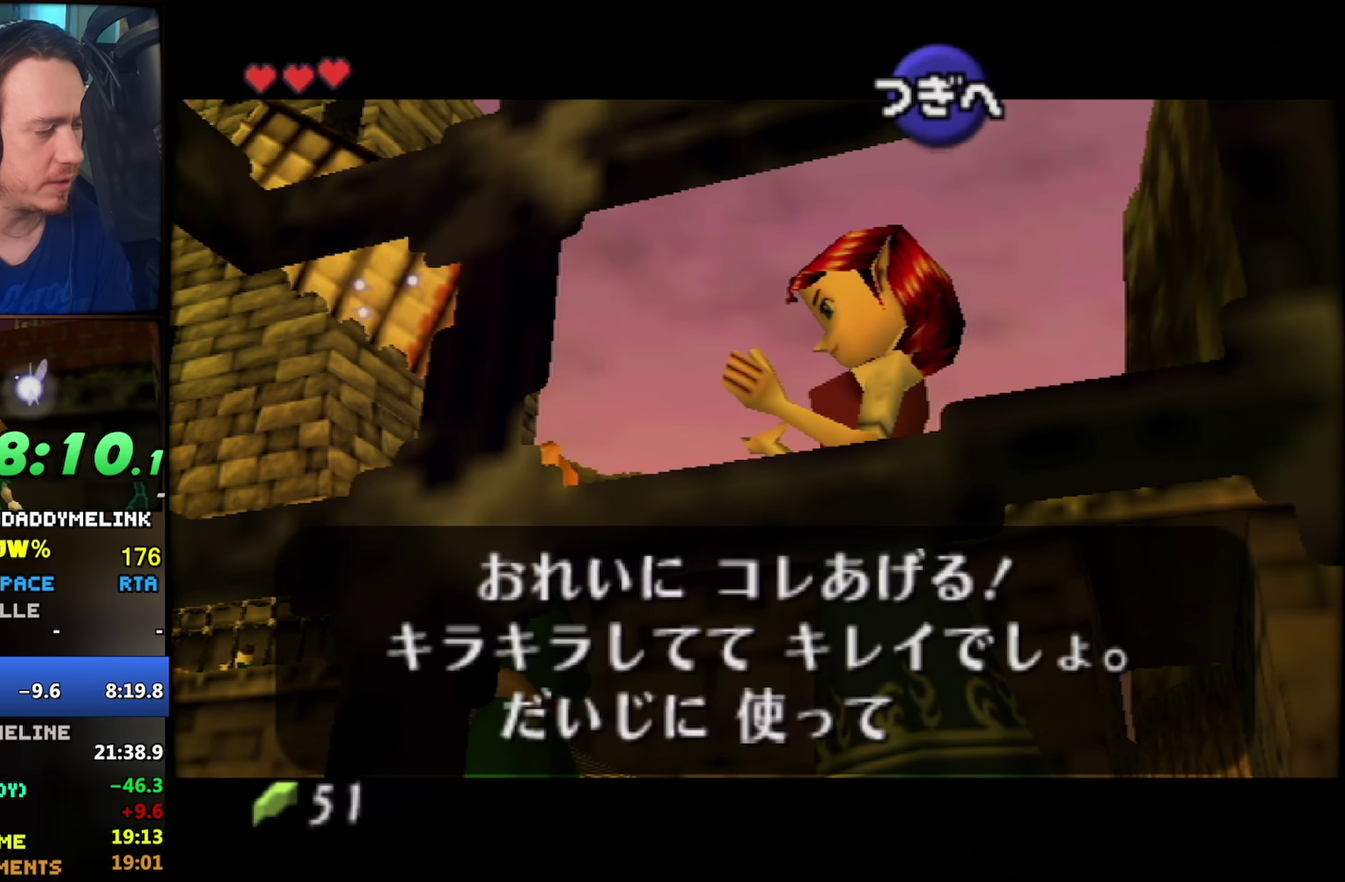
{"buttons": [], "left_stick": "center", "events": [[33, "A", "down"], [50, "B", "up"], [100, "A", "up"], [100, "B", "down"], [150, "A", "down"], [150, "B", "up"], [217, "A", "up"]]}
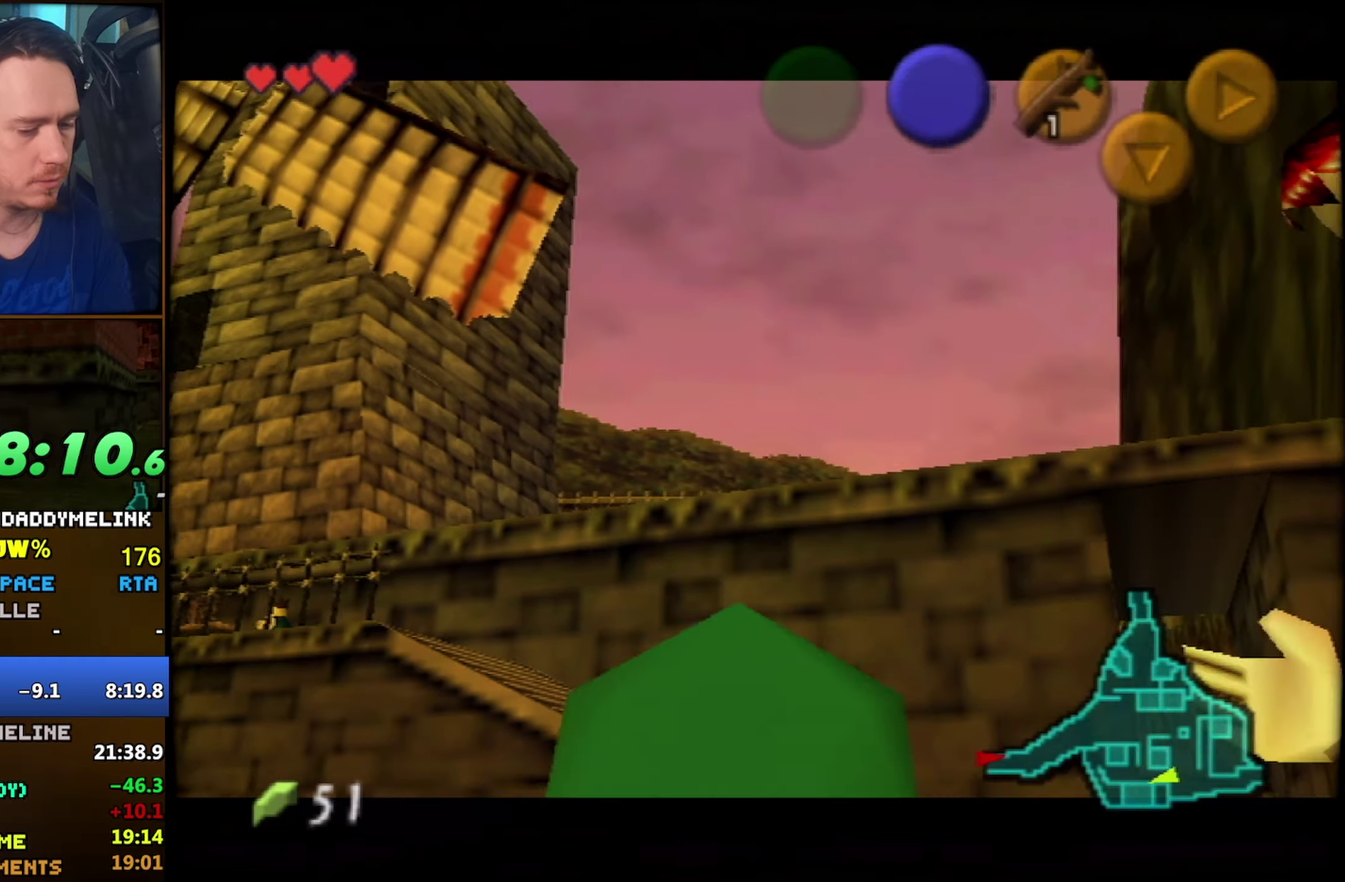
{"buttons": [], "left_stick": "center", "events": []}
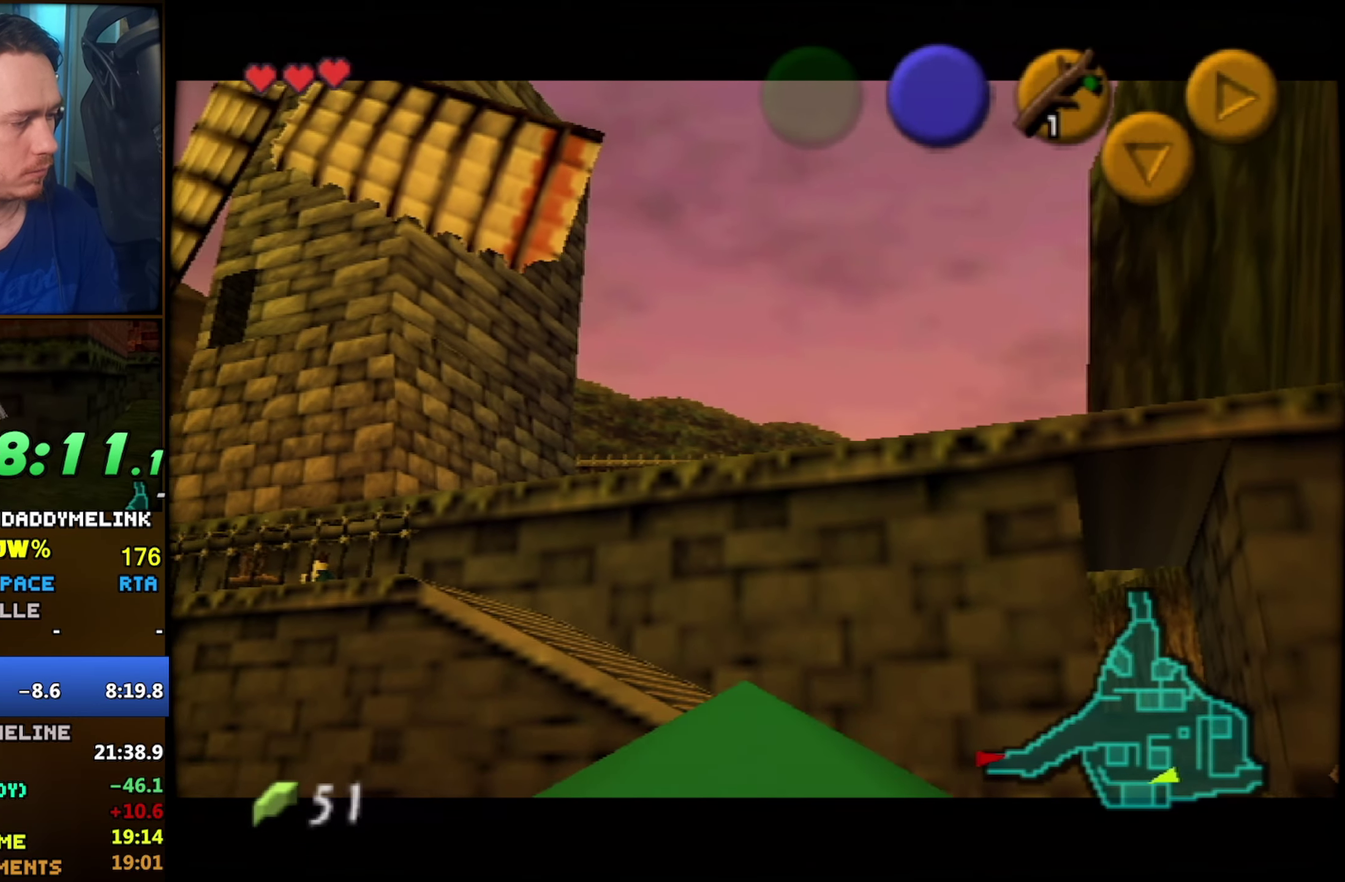
{"buttons": [], "left_stick": "center", "events": []}
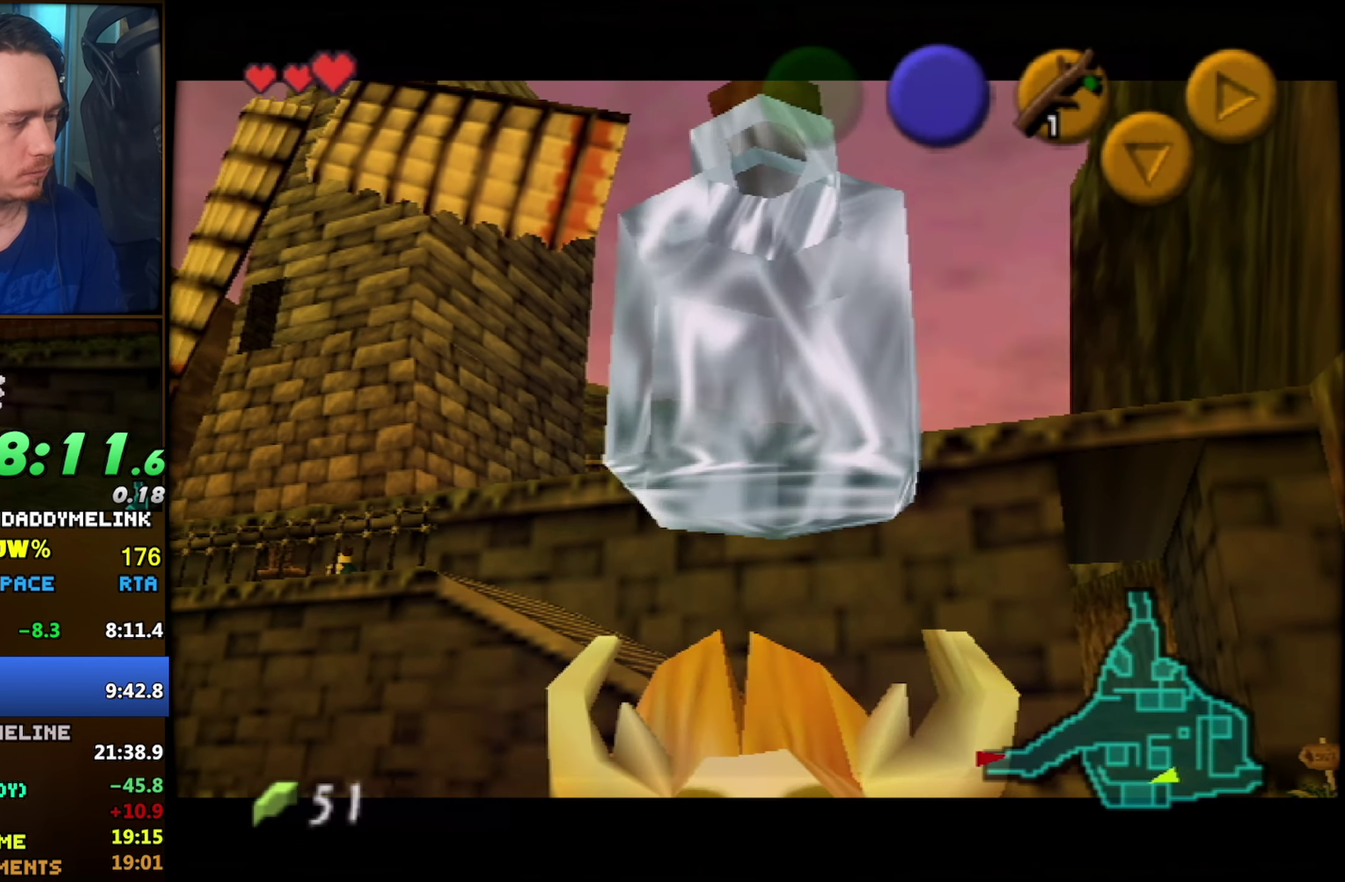
{"buttons": [], "left_stick": "center", "events": []}
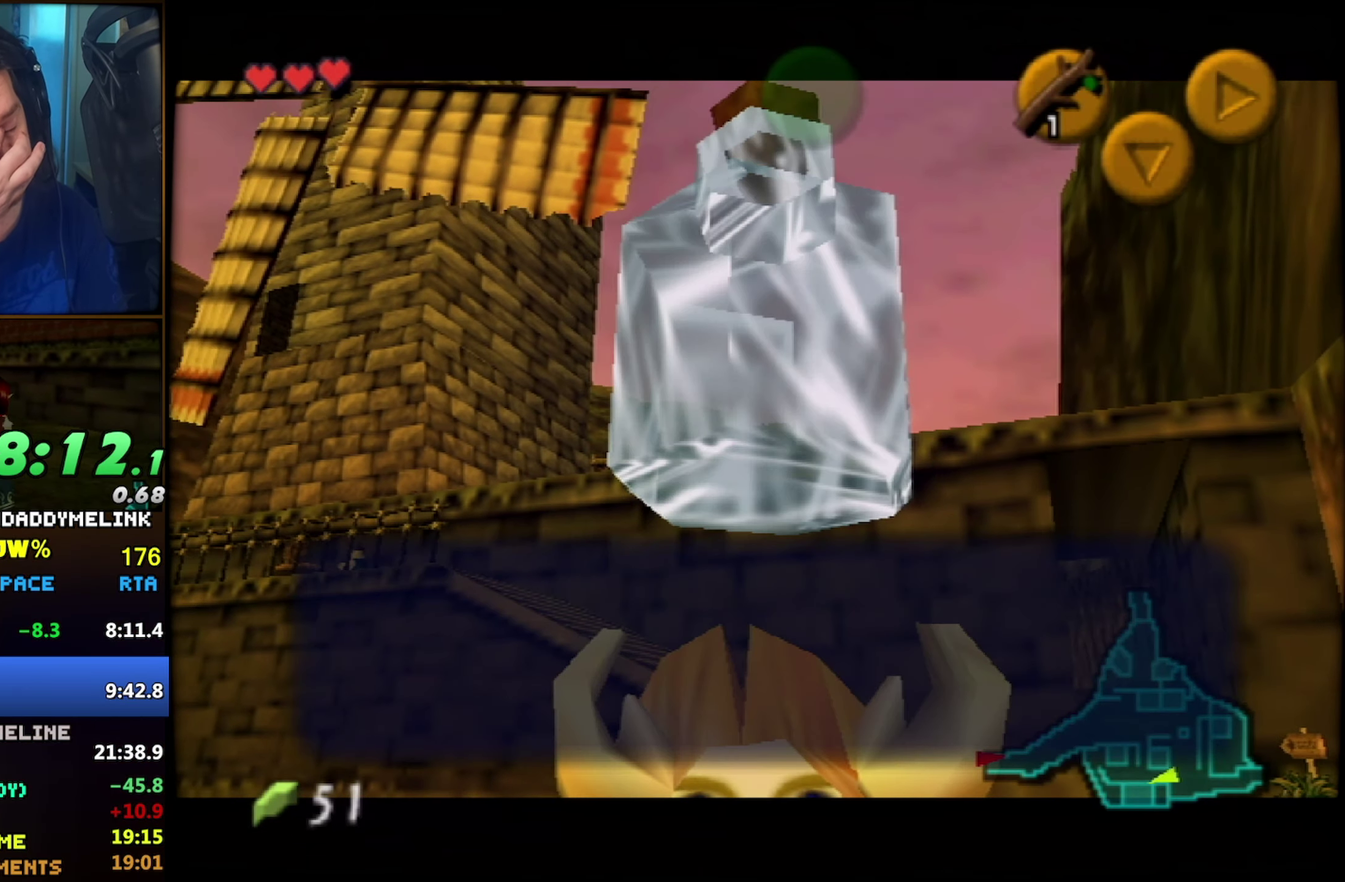
{"buttons": [], "left_stick": "center", "events": []}
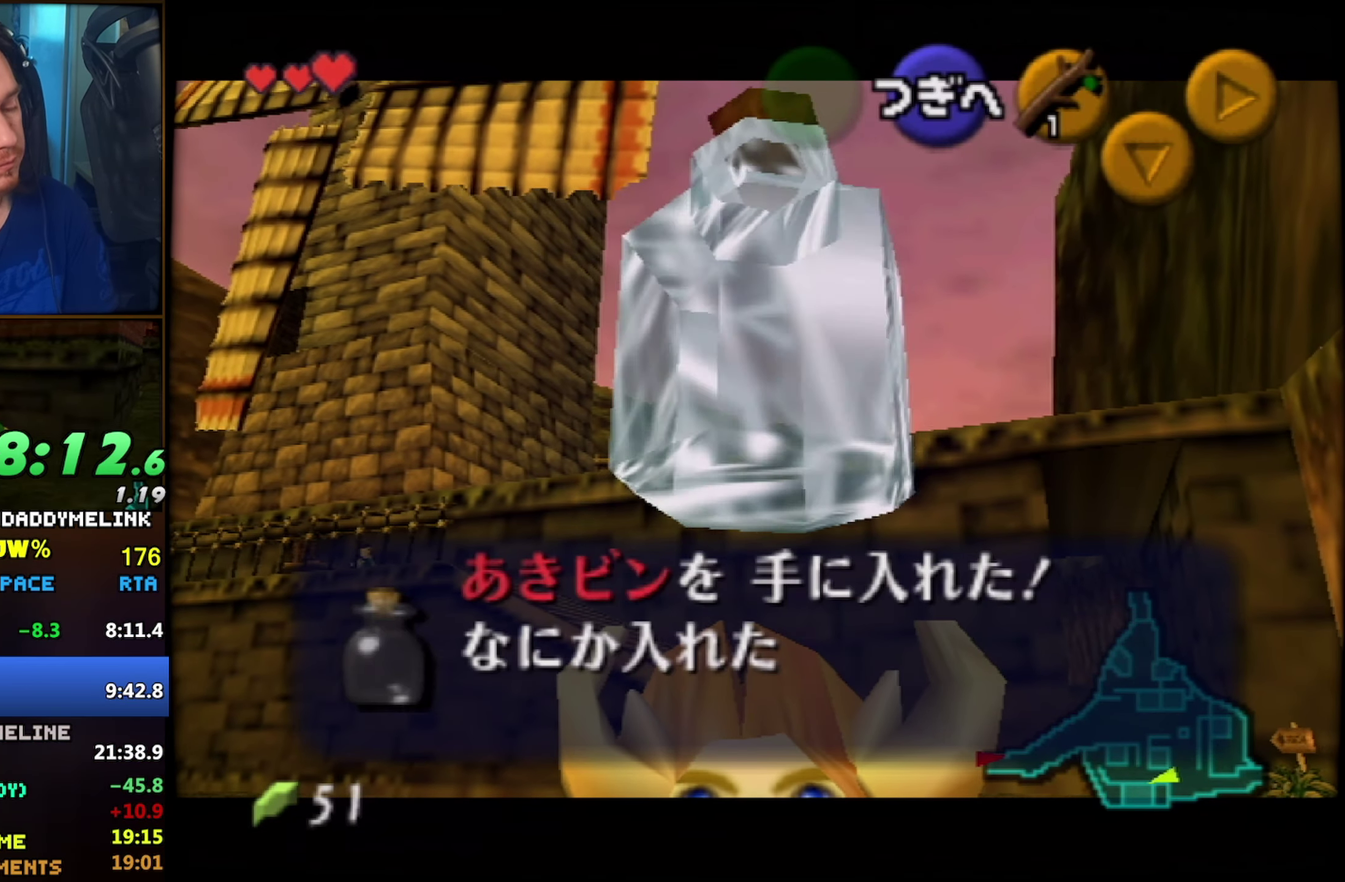
{"buttons": [], "left_stick": "center", "events": [[200, "B", "down"], [250, "B", "up"]]}
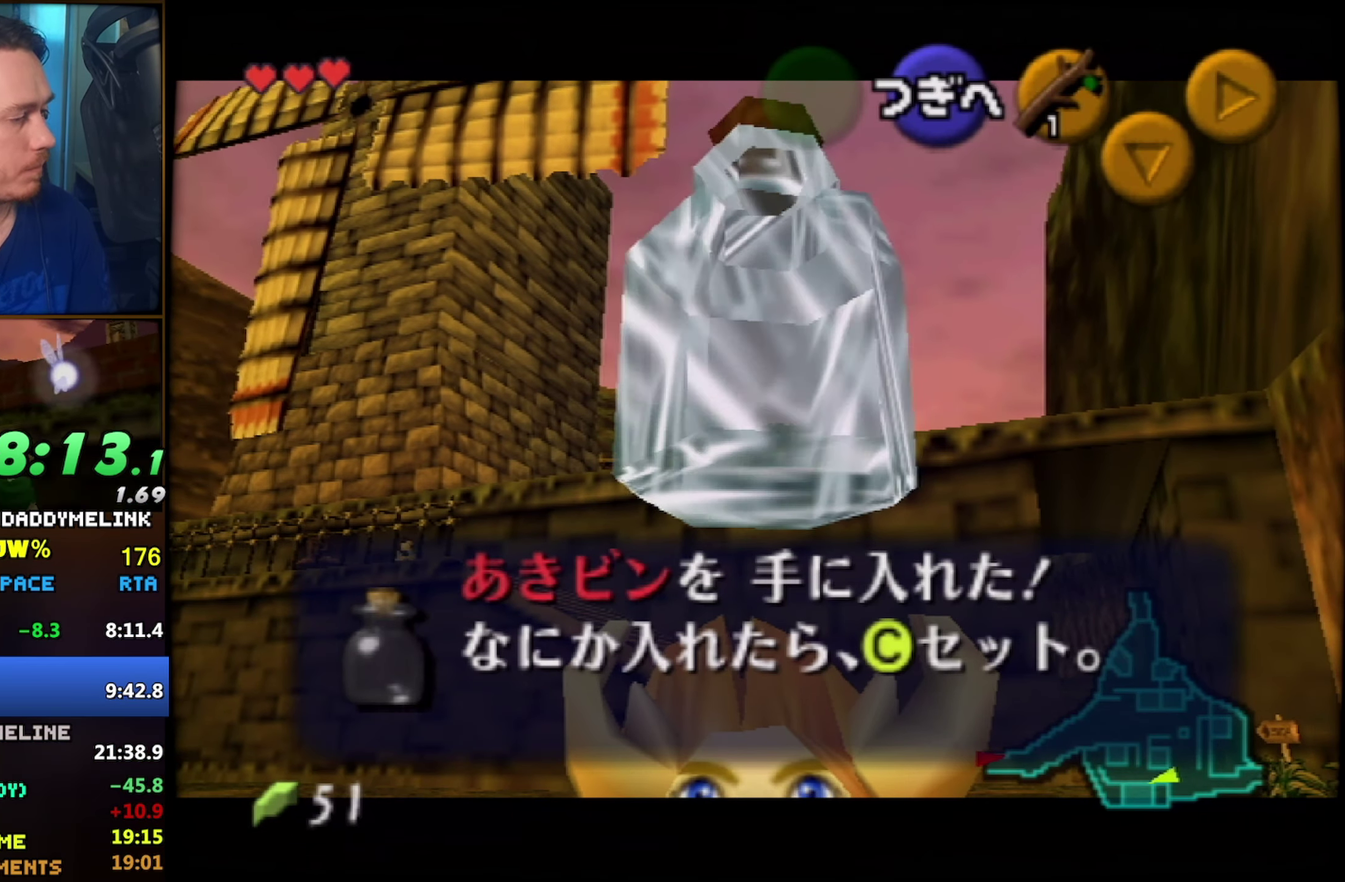
{"buttons": ["B"], "left_stick": "left", "events": [[17, "left_stick", "left"], [117, "B", "down"], [167, "B", "up"], [334, "B", "down"], [384, "B", "up"], [467, "B", "down"]]}
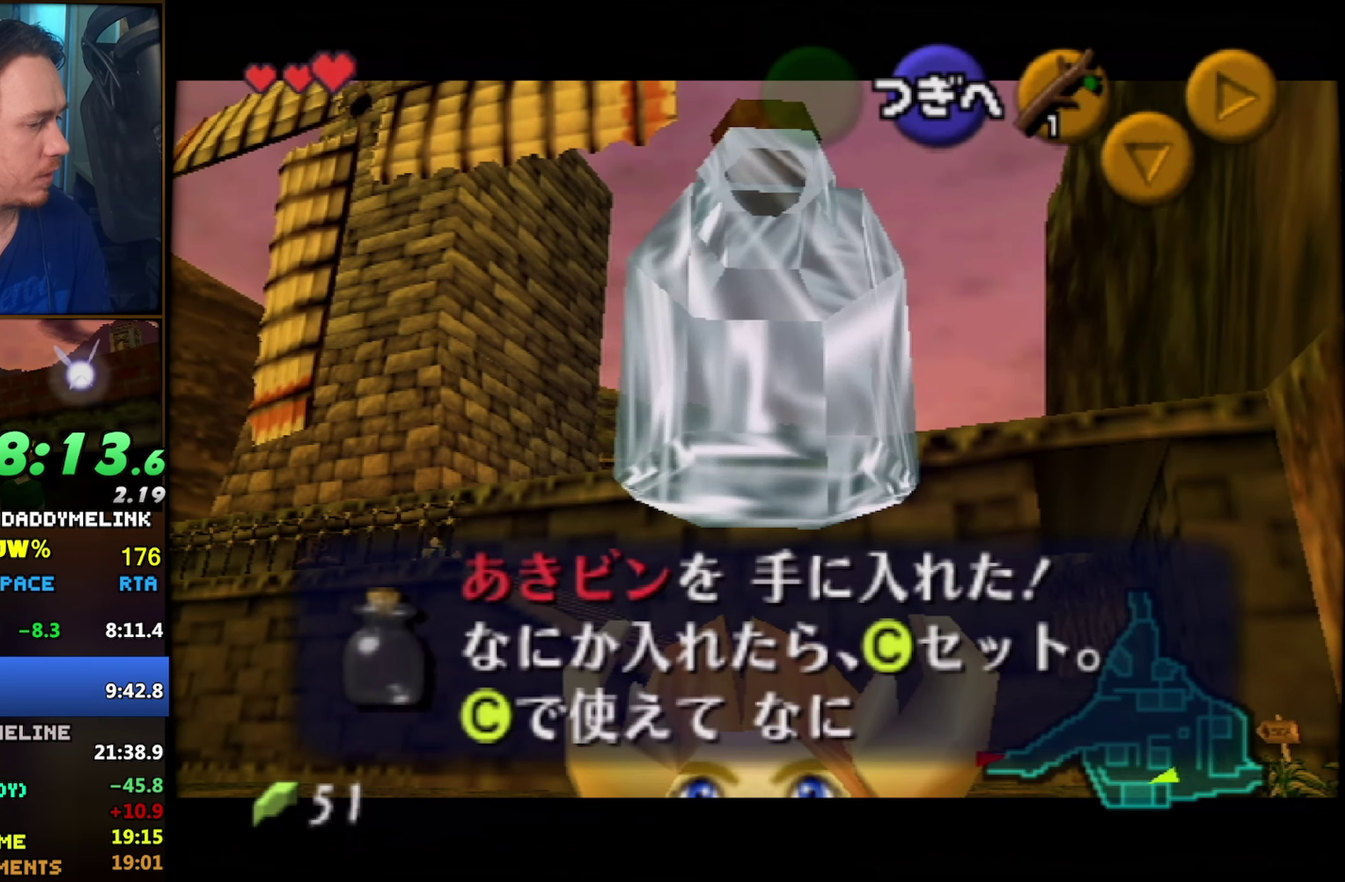
{"buttons": [], "left_stick": "left", "events": [[17, "B", "up"], [67, "B", "down"], [117, "B", "up"], [200, "B", "down"], [250, "B", "up"], [300, "B", "down"], [367, "B", "up"]]}
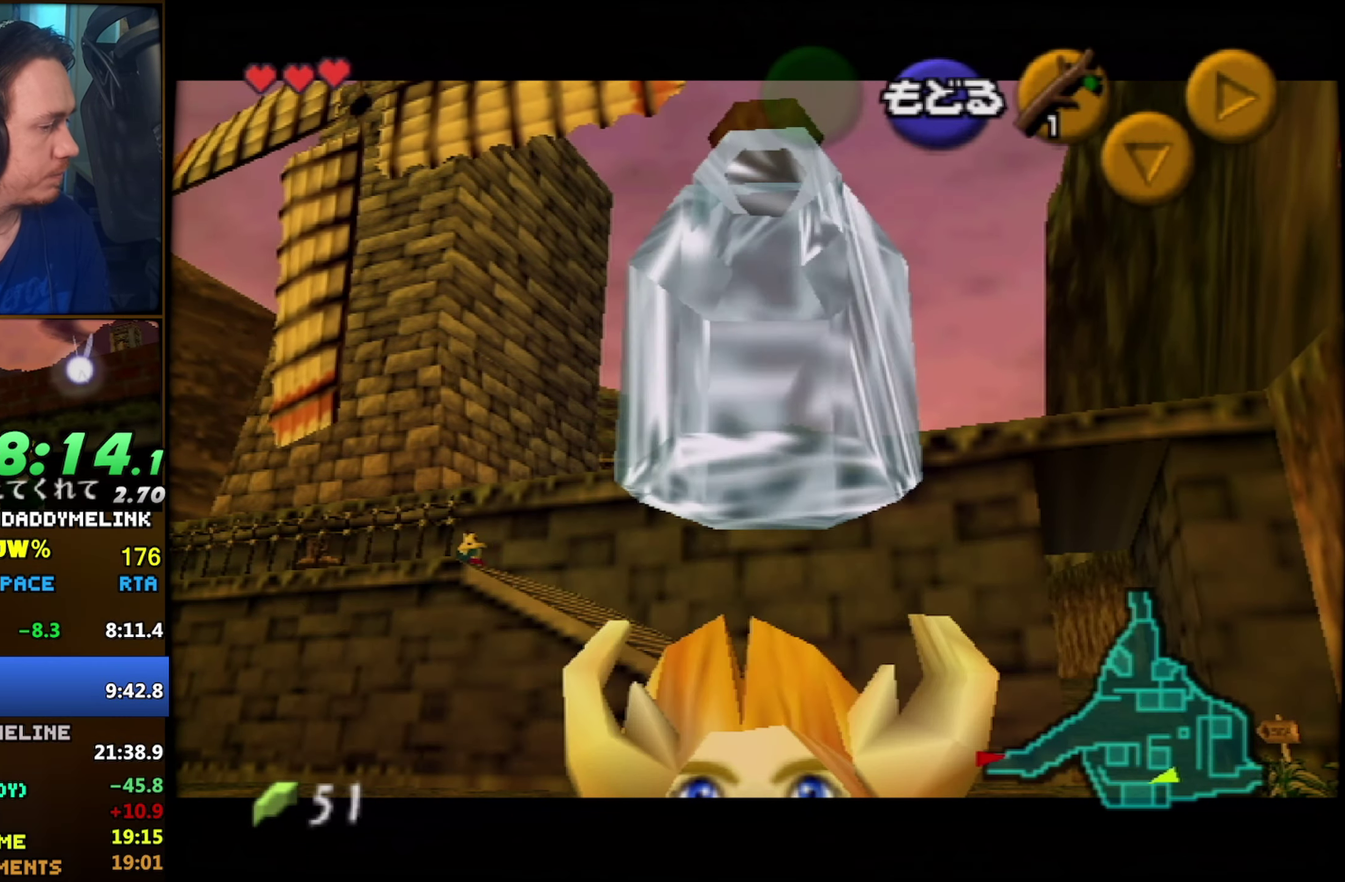
{"buttons": [], "left_stick": "left", "events": []}
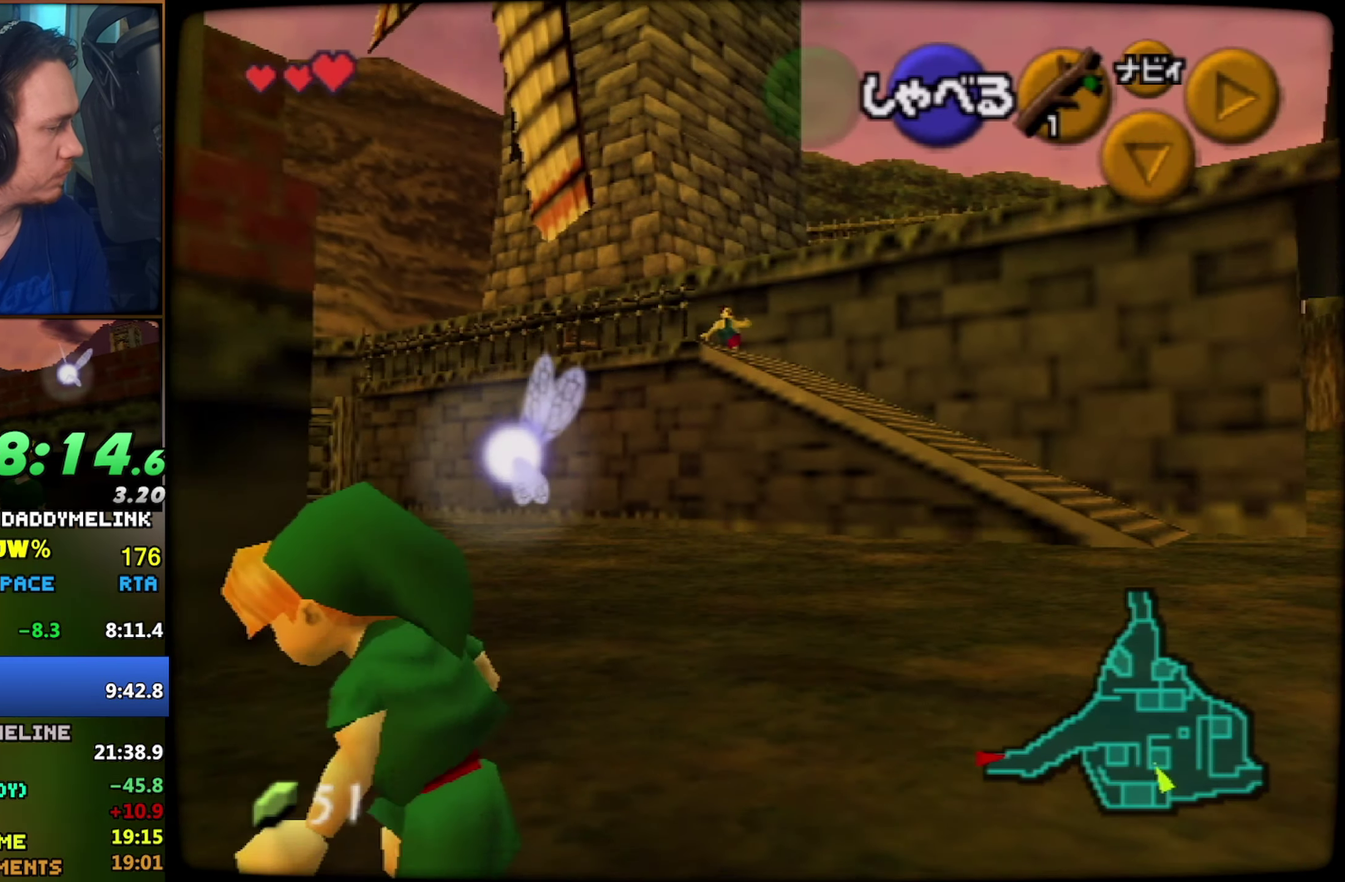
{"buttons": [], "left_stick": "center", "events": [[100, "A", "down"], [150, "left_stick", "up-left"], [167, "A", "up"], [217, "Z", "down"], [250, "left_stick", "up"], [367, "Z", "up"], [484, "left_stick", "center"]]}
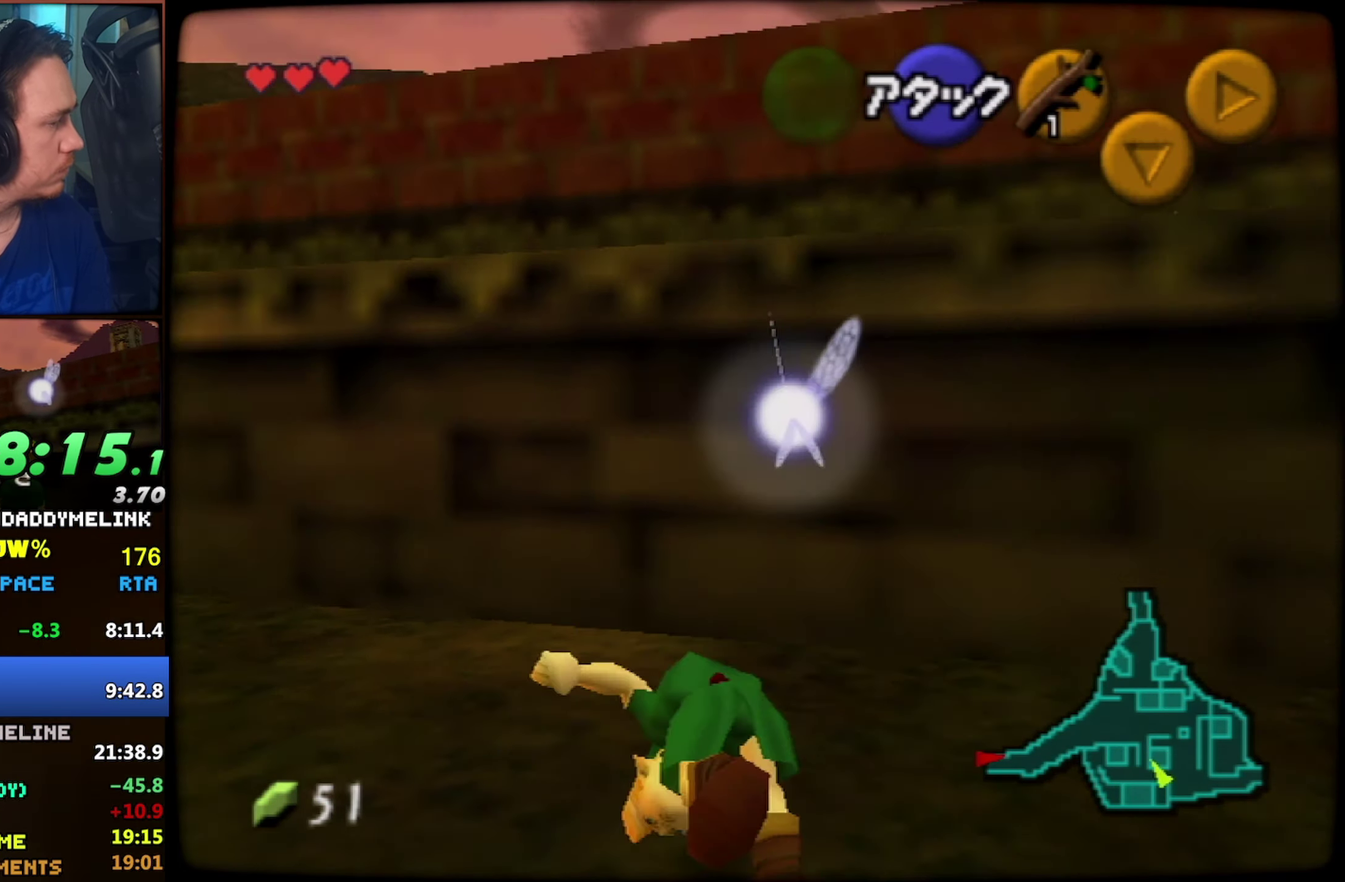
{"buttons": [], "left_stick": "down-right", "events": [[167, "left_stick", "down-right"]]}